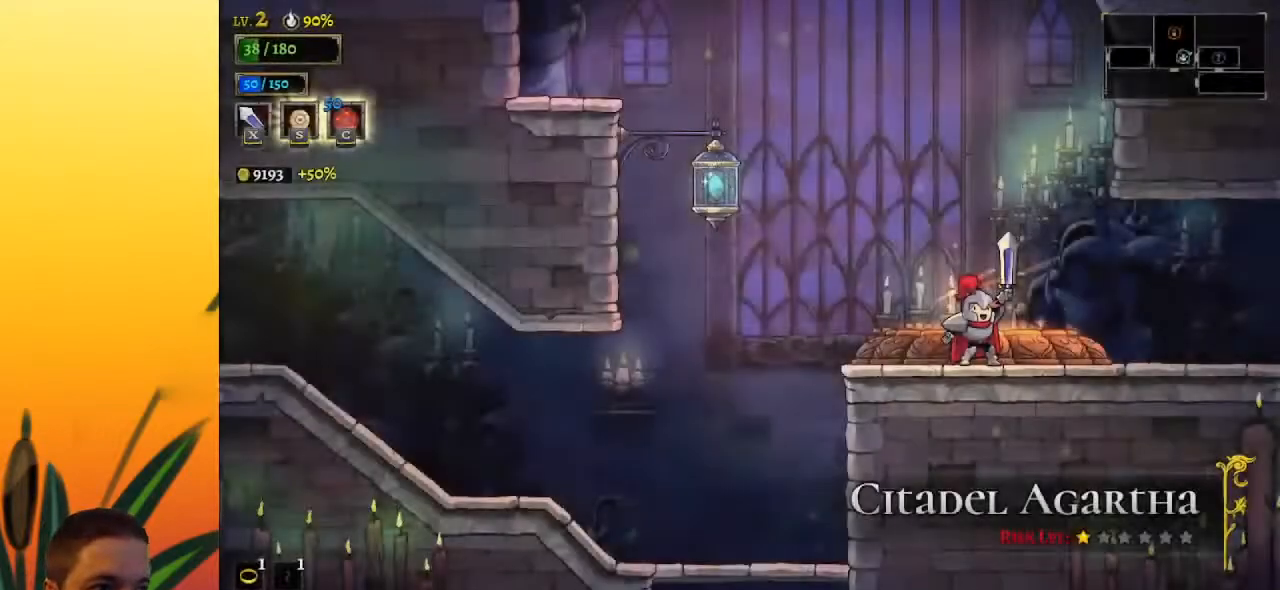
Gameplay with keyboard; each line is a JSON object with the keys held at the frame after it. "events" lists presses ("down") and releases ("up") of "a", "c", "d", "down", "left", "right", "s", "up", "x" and "z" between this image and that frame as [ms after this image, input, new state], when the widget could be followed in between. No other keys are recorded. Mouse input is not recorded.
{"keys": ["z"], "events": [[417, "z", "down"]]}
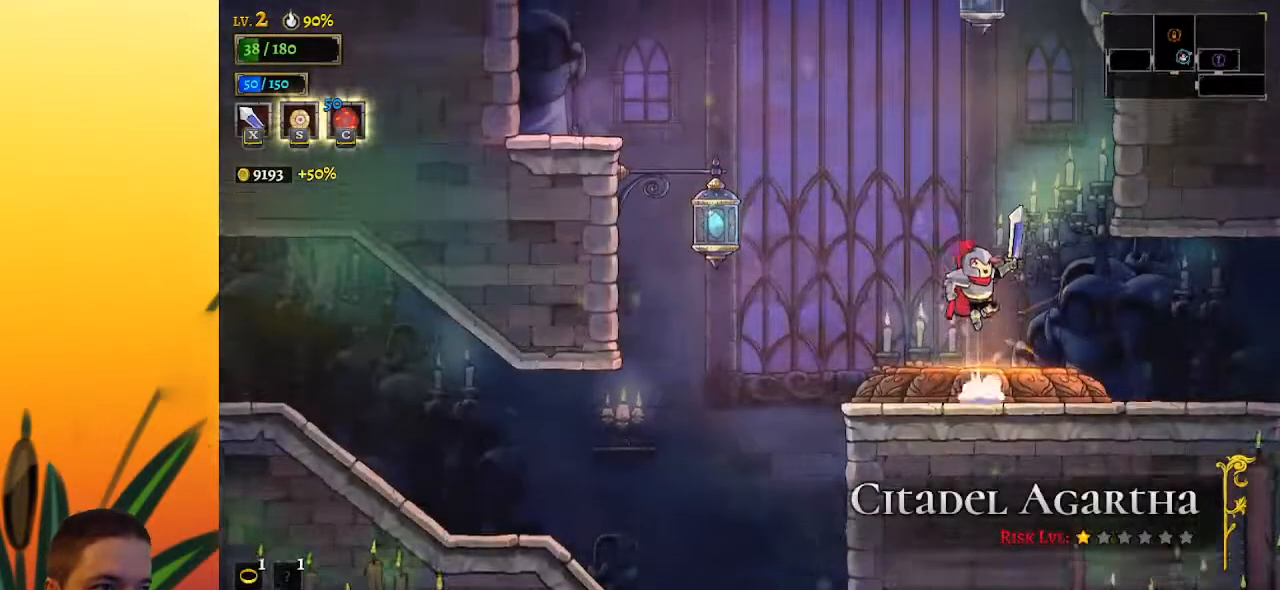
{"keys": ["z"], "events": [[383, "z", "up"], [417, "z", "down"]]}
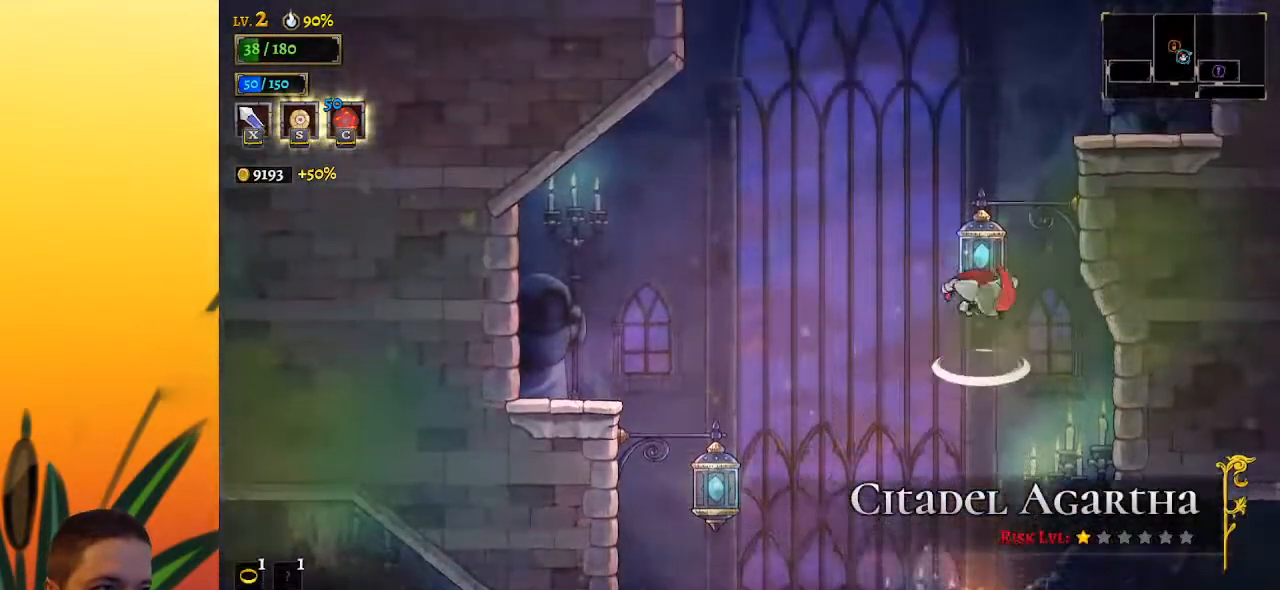
{"keys": ["right"], "events": [[317, "down", "down"], [317, "right", "down"], [367, "z", "up"], [450, "down", "up"]]}
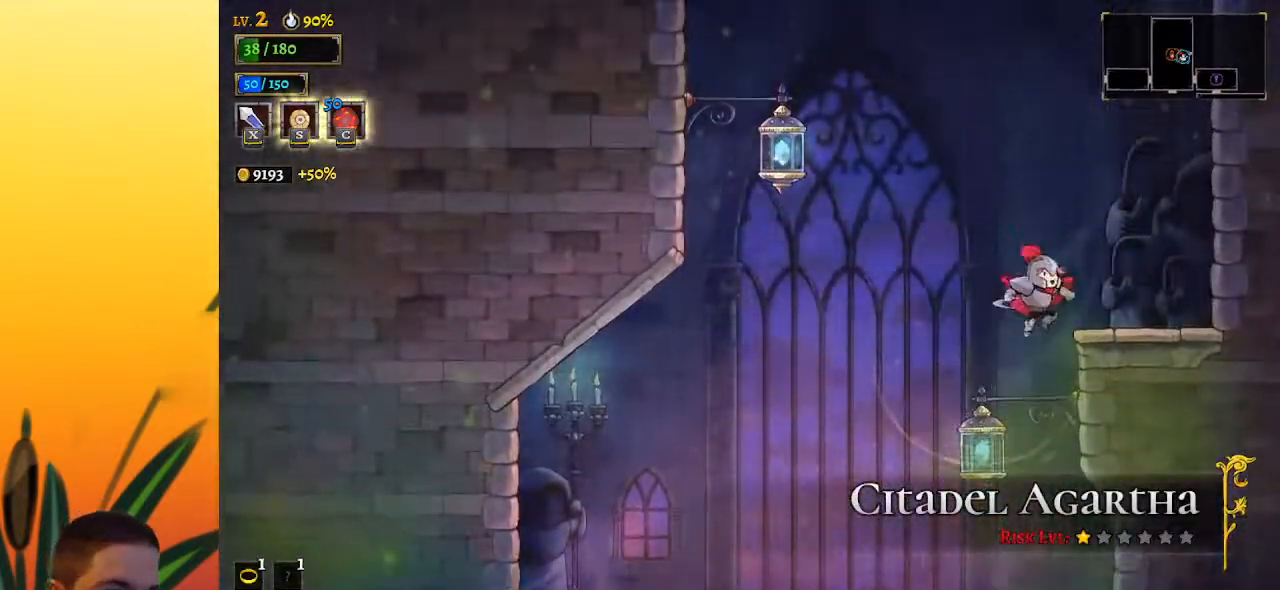
{"keys": [], "events": [[233, "left", "down"], [283, "right", "up"], [333, "left", "up"]]}
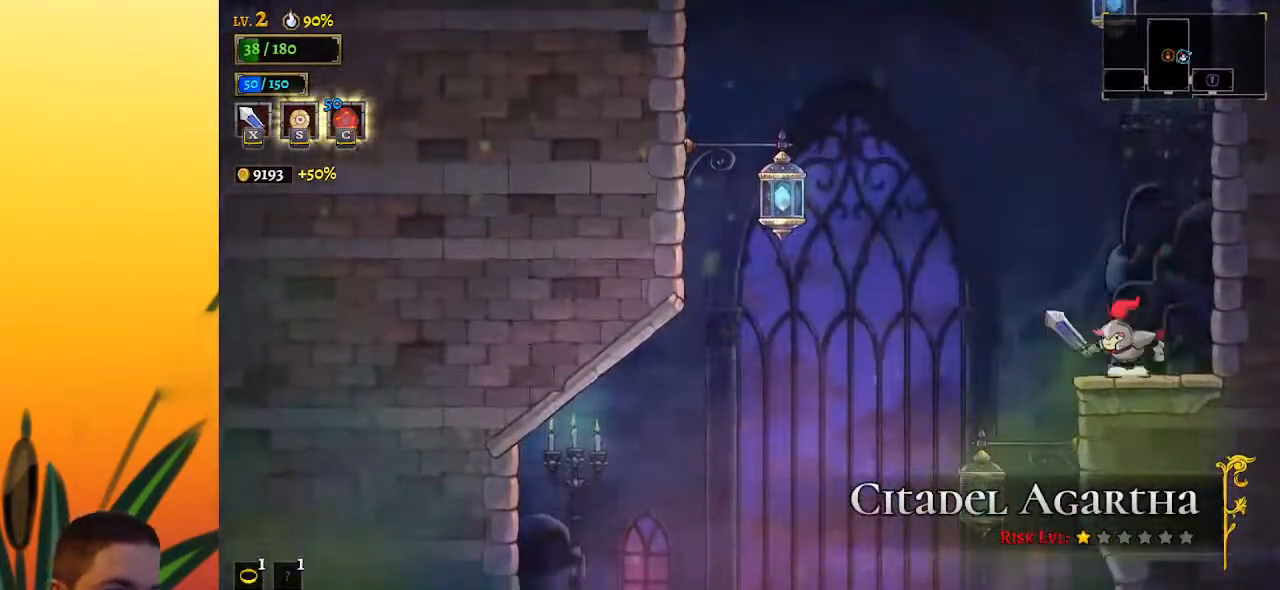
{"keys": [], "events": [[17, "z", "down"], [483, "z", "up"]]}
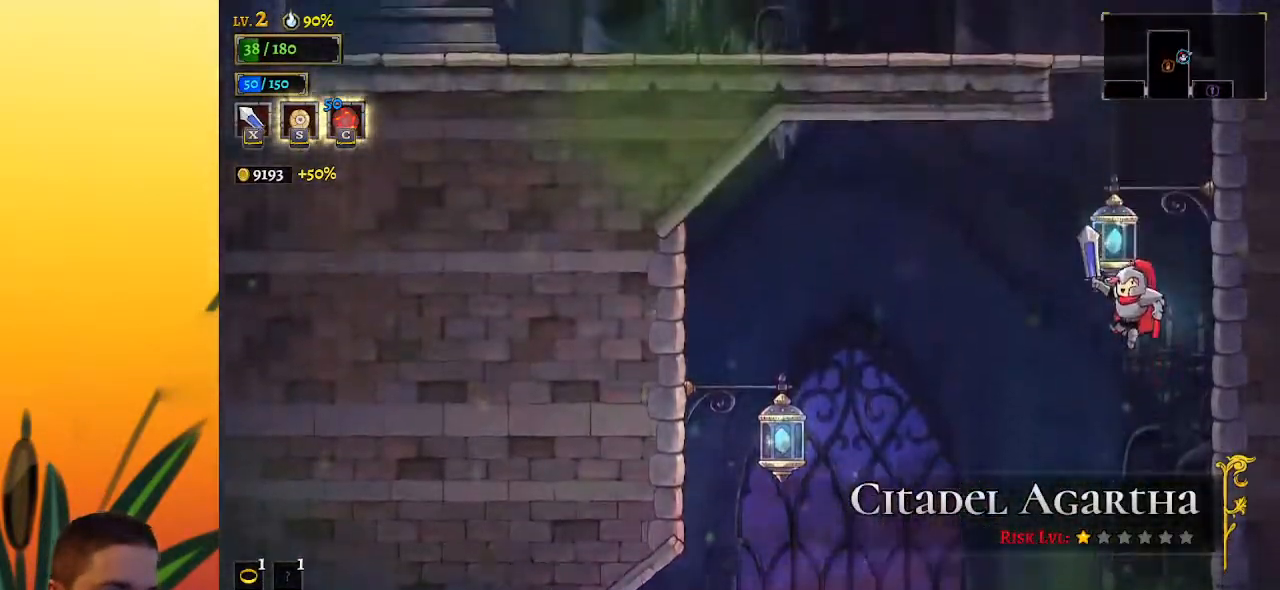
{"keys": ["down"], "events": [[33, "z", "down"], [450, "down", "down"], [500, "z", "up"]]}
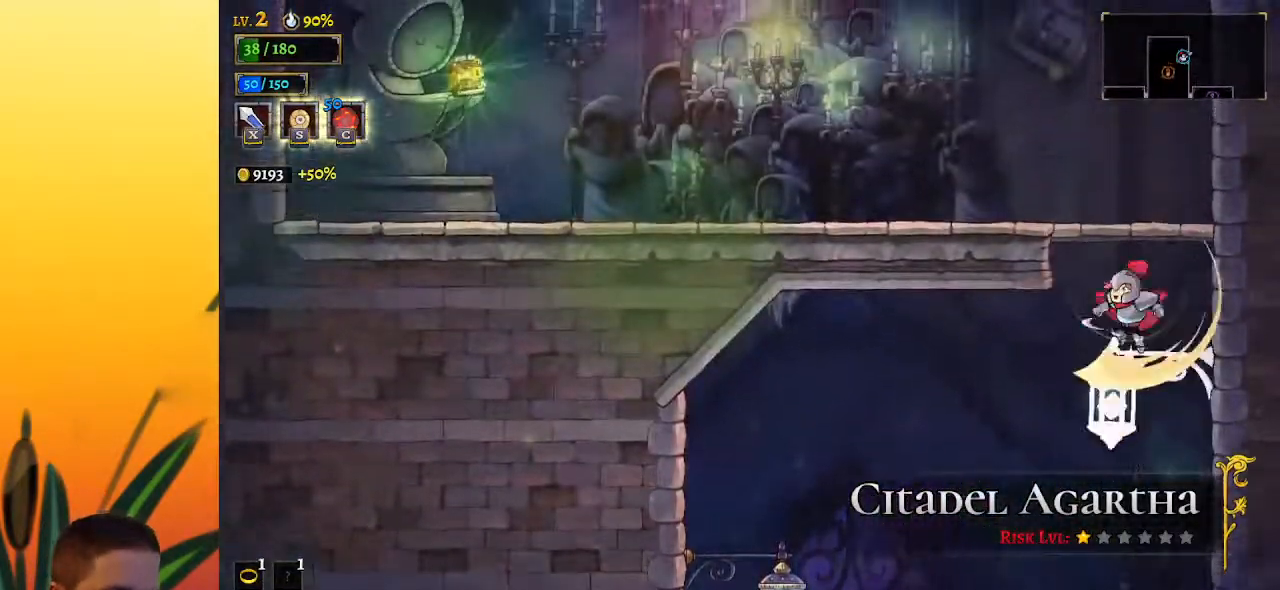
{"keys": ["a", "left"], "events": [[50, "left", "down"], [100, "down", "up"], [467, "a", "down"]]}
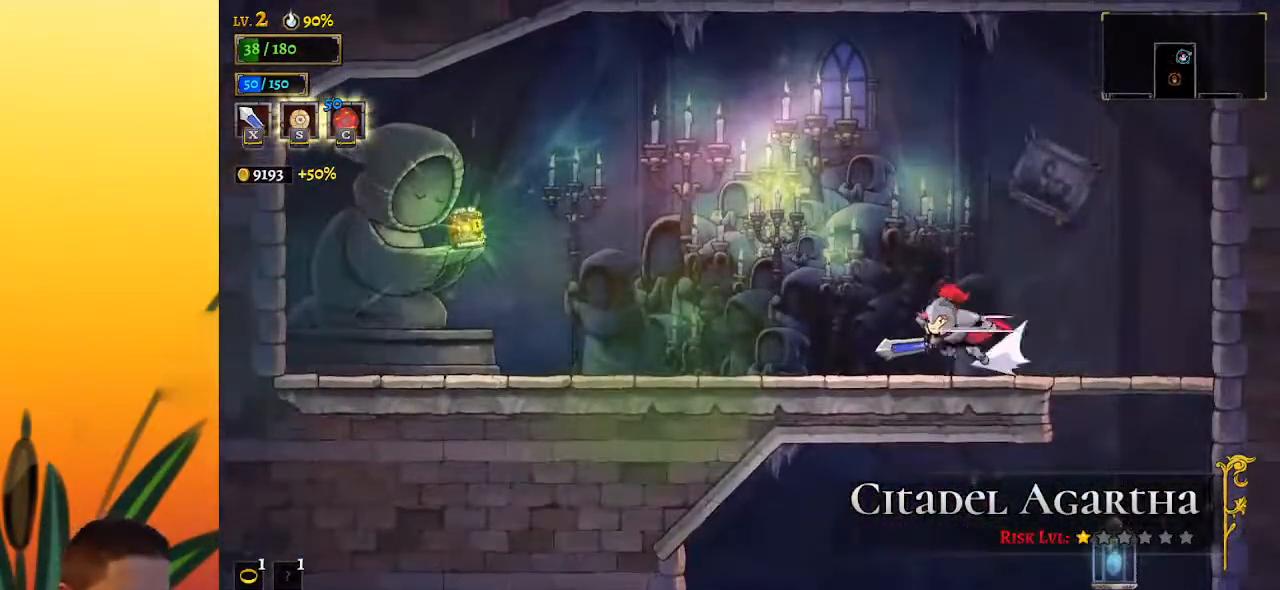
{"keys": ["left"], "events": [[433, "a", "up"]]}
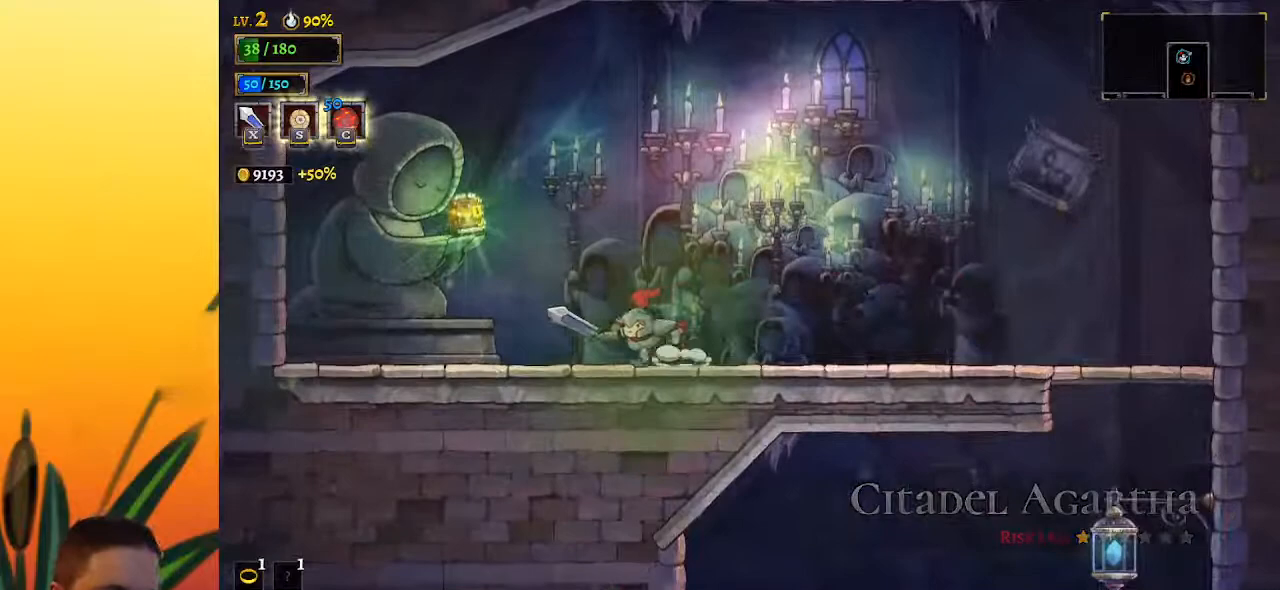
{"keys": [], "events": [[250, "up", "down"], [417, "left", "up"], [417, "up", "up"]]}